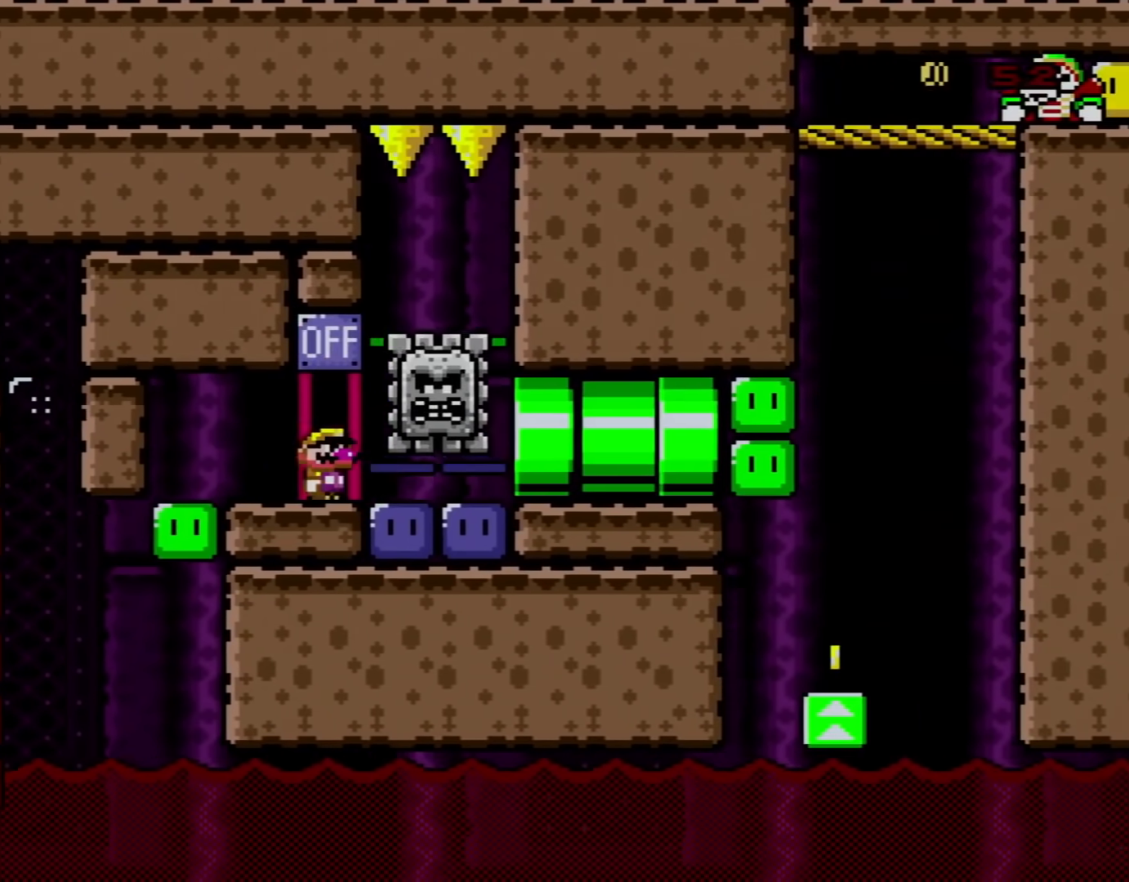
Gameplay with a controller (Nintendo layout); each line is a JSON object with the inputs held at the frame after it. "events" lists button and stick changes between this image and that frame as [ms after this image, input, new state], when the widget could be followed in between. Not read: L3 R3.
{"buttons": ["Y", "DPAD_RIGHT"], "events": [[66, "DPAD_RIGHT", "down"], [116, "B", "down"], [183, "DPAD_RIGHT", "up"], [250, "B", "up"], [400, "DPAD_RIGHT", "down"]]}
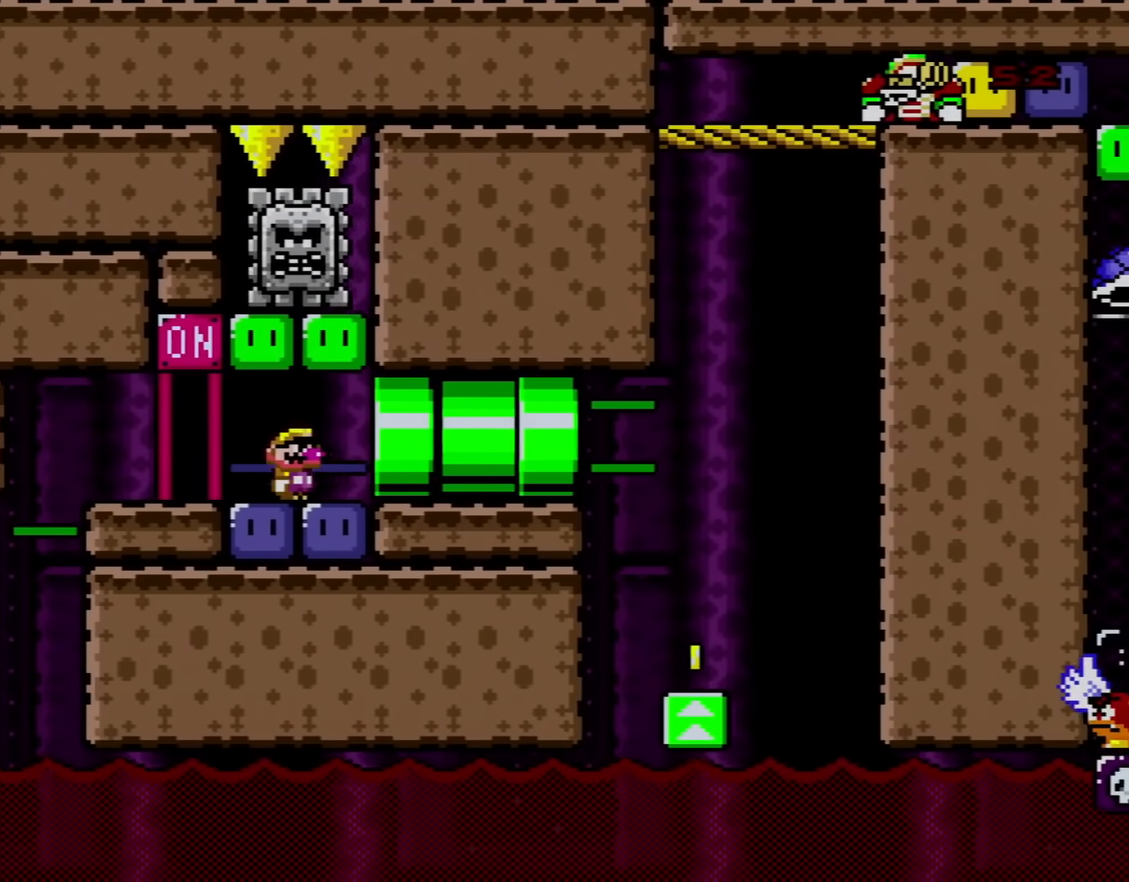
{"buttons": ["Y", "DPAD_RIGHT"], "events": []}
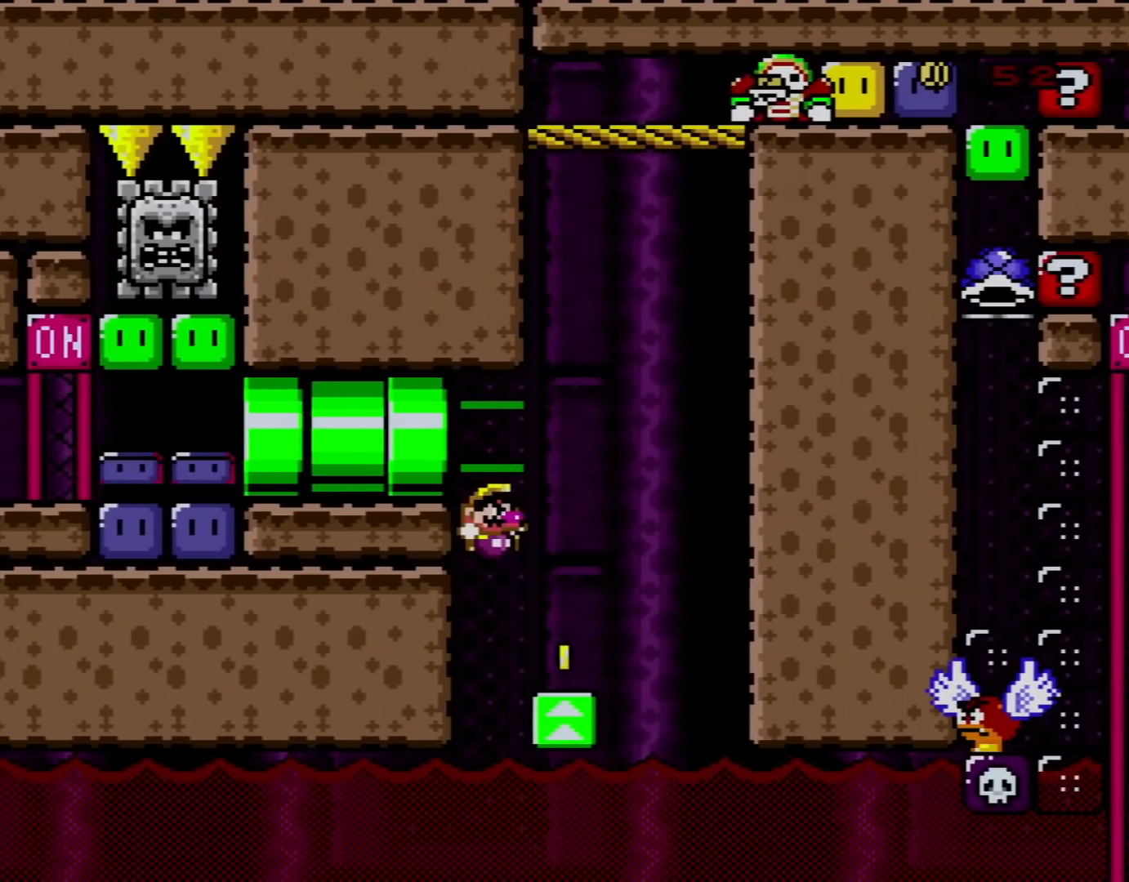
{"buttons": ["B", "Y", "DPAD_UP", "DPAD_LEFT"], "events": [[116, "B", "down"], [350, "DPAD_RIGHT", "up"], [400, "DPAD_LEFT", "down"], [433, "DPAD_UP", "down"]]}
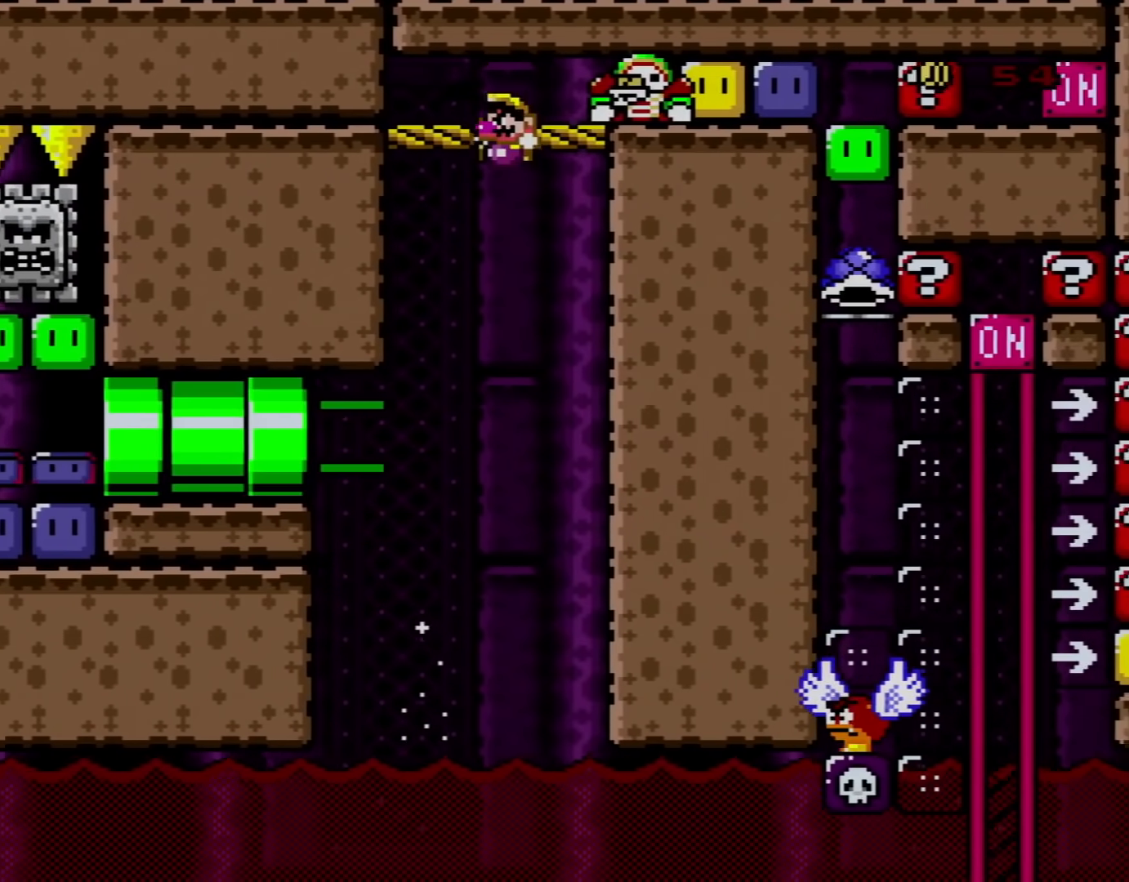
{"buttons": ["A", "X"], "events": [[84, "DPAD_LEFT", "up"], [84, "DPAD_UP", "up"], [184, "DPAD_RIGHT", "down"], [267, "B", "up"], [317, "DPAD_RIGHT", "up"], [317, "Y", "up"], [334, "X", "down"], [401, "A", "down"]]}
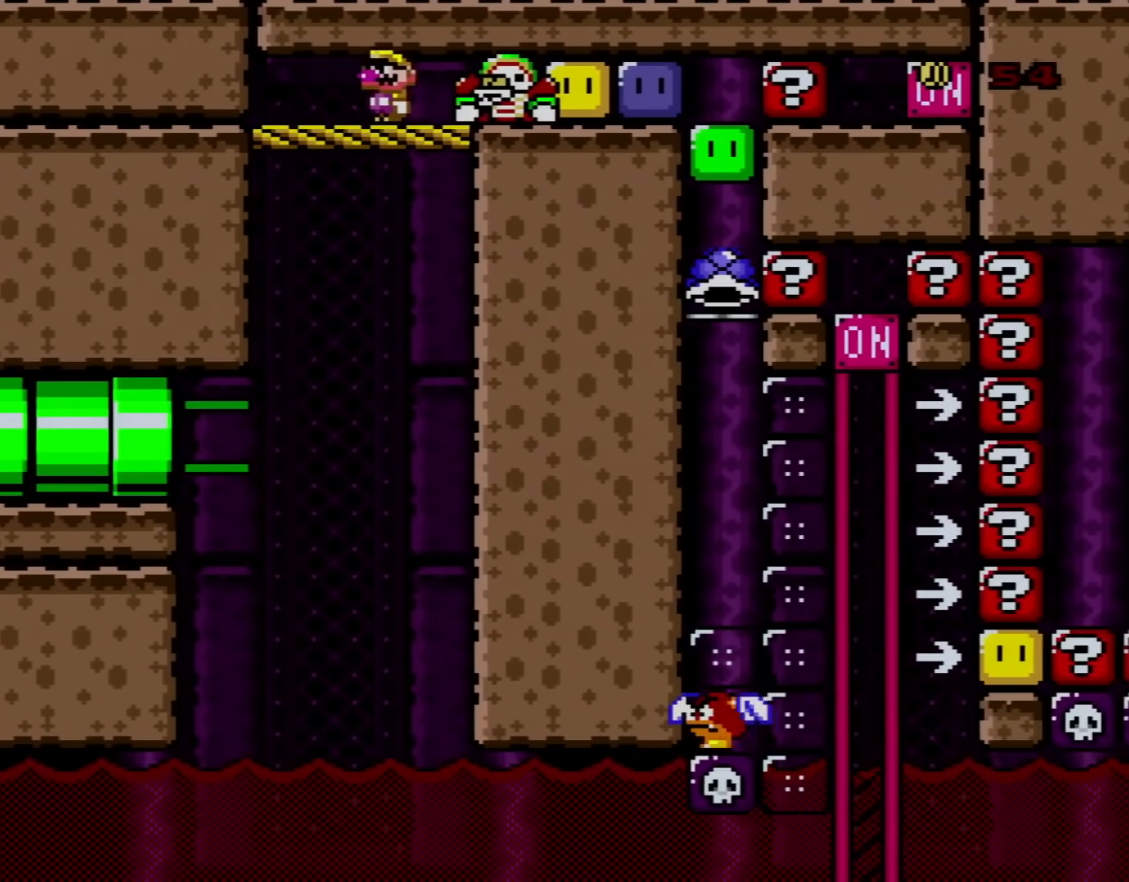
{"buttons": ["Y"], "events": [[83, "A", "up"], [150, "X", "up"], [183, "Y", "down"], [283, "B", "down"], [333, "DPAD_RIGHT", "down"], [400, "B", "up"], [400, "DPAD_RIGHT", "up"]]}
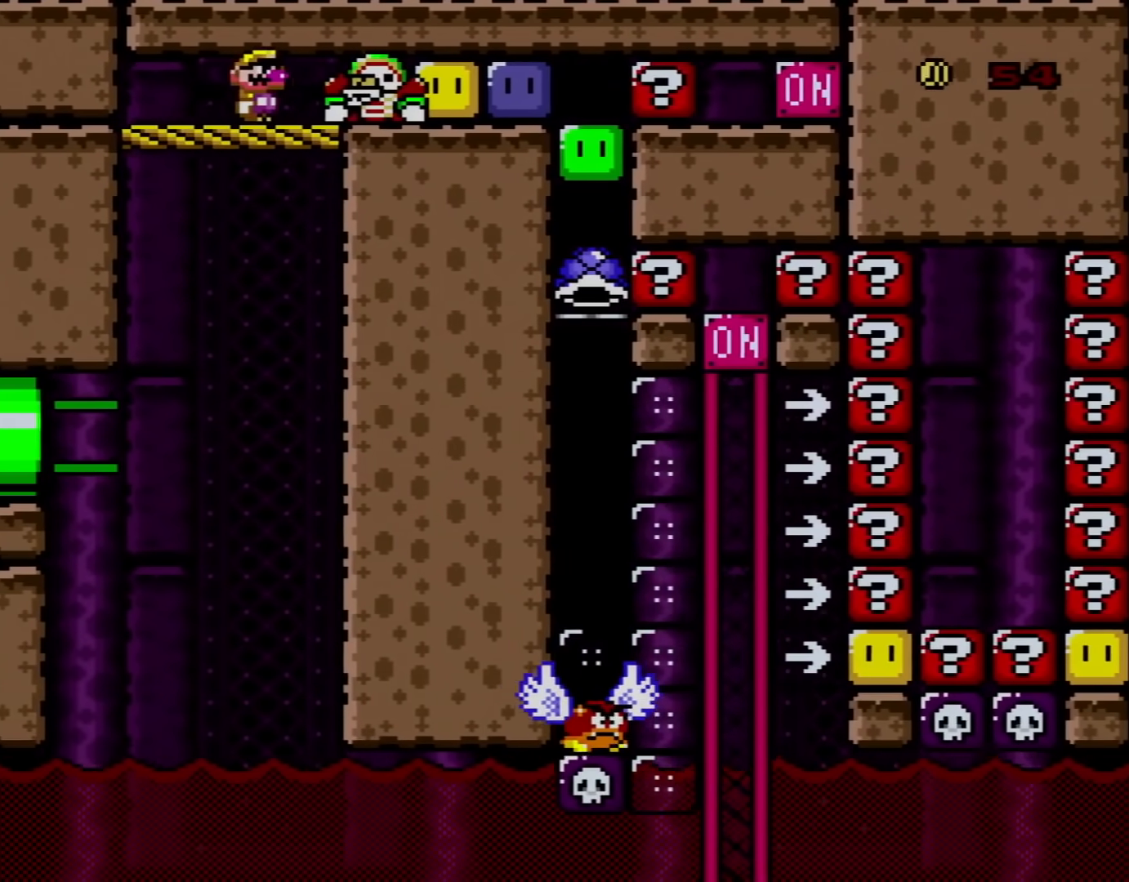
{"buttons": ["Y"], "events": [[84, "B", "down"], [250, "B", "up"]]}
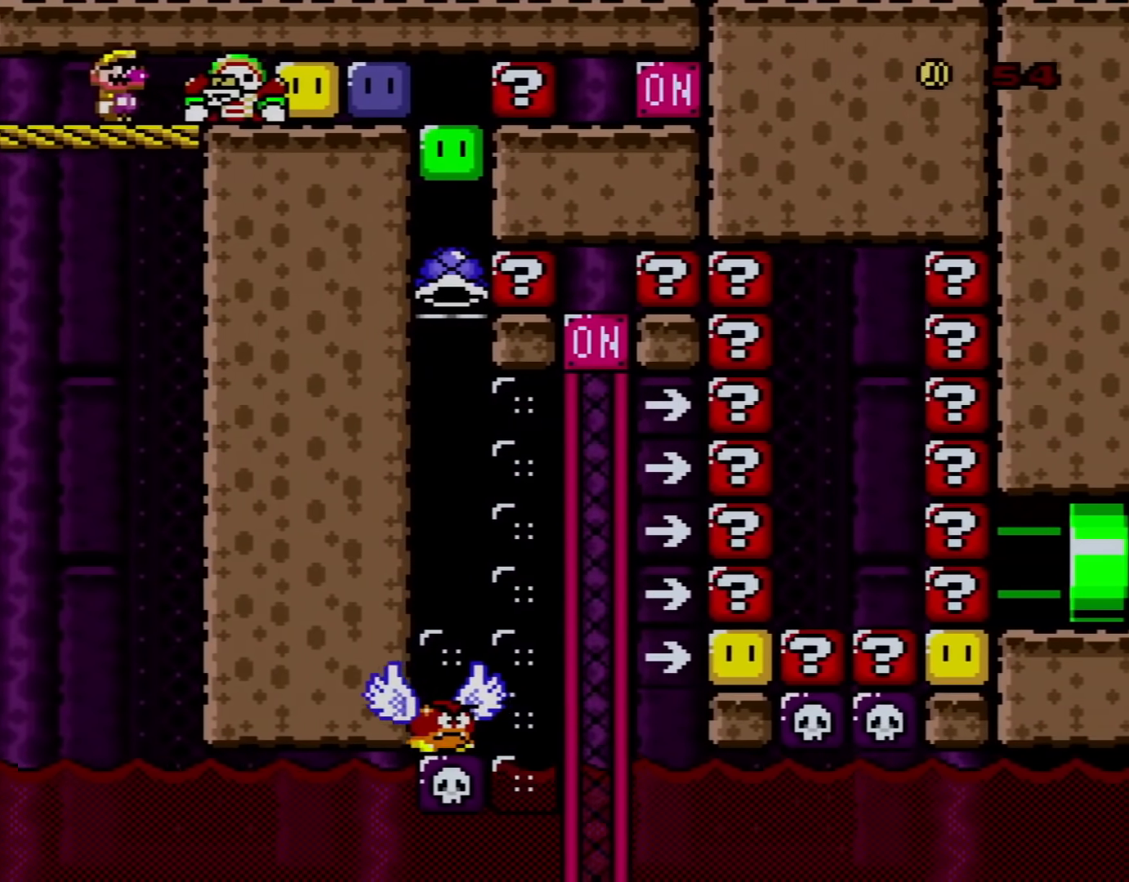
{"buttons": ["Y"], "events": []}
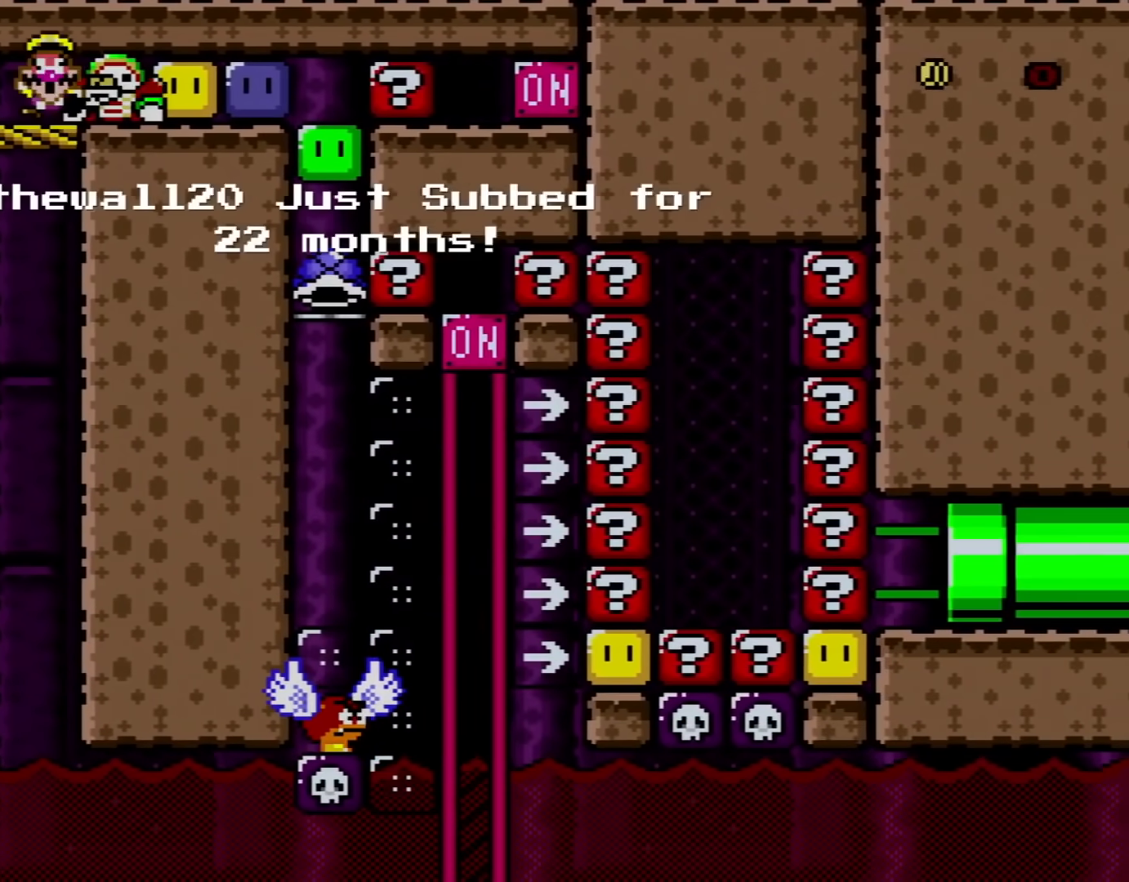
{"buttons": [], "events": [[34, "Y", "up"]]}
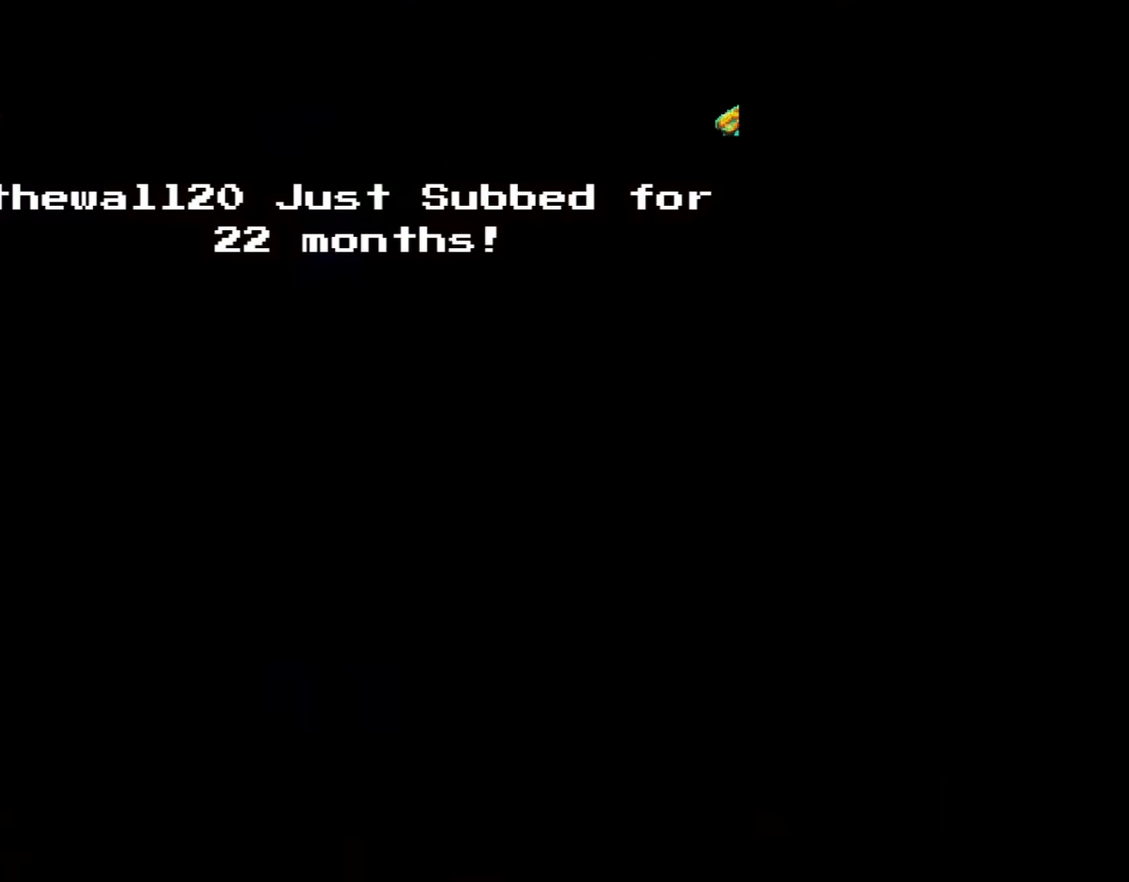
{"buttons": [], "events": []}
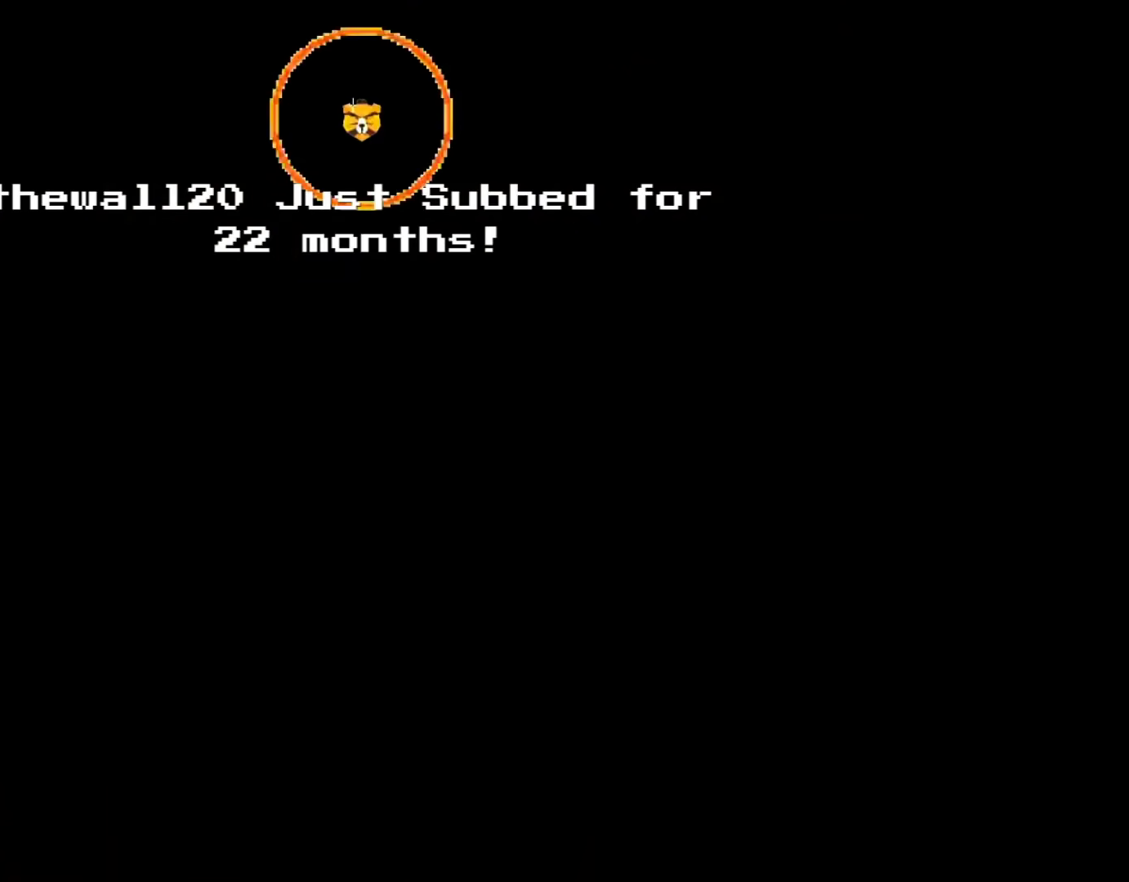
{"buttons": [], "events": []}
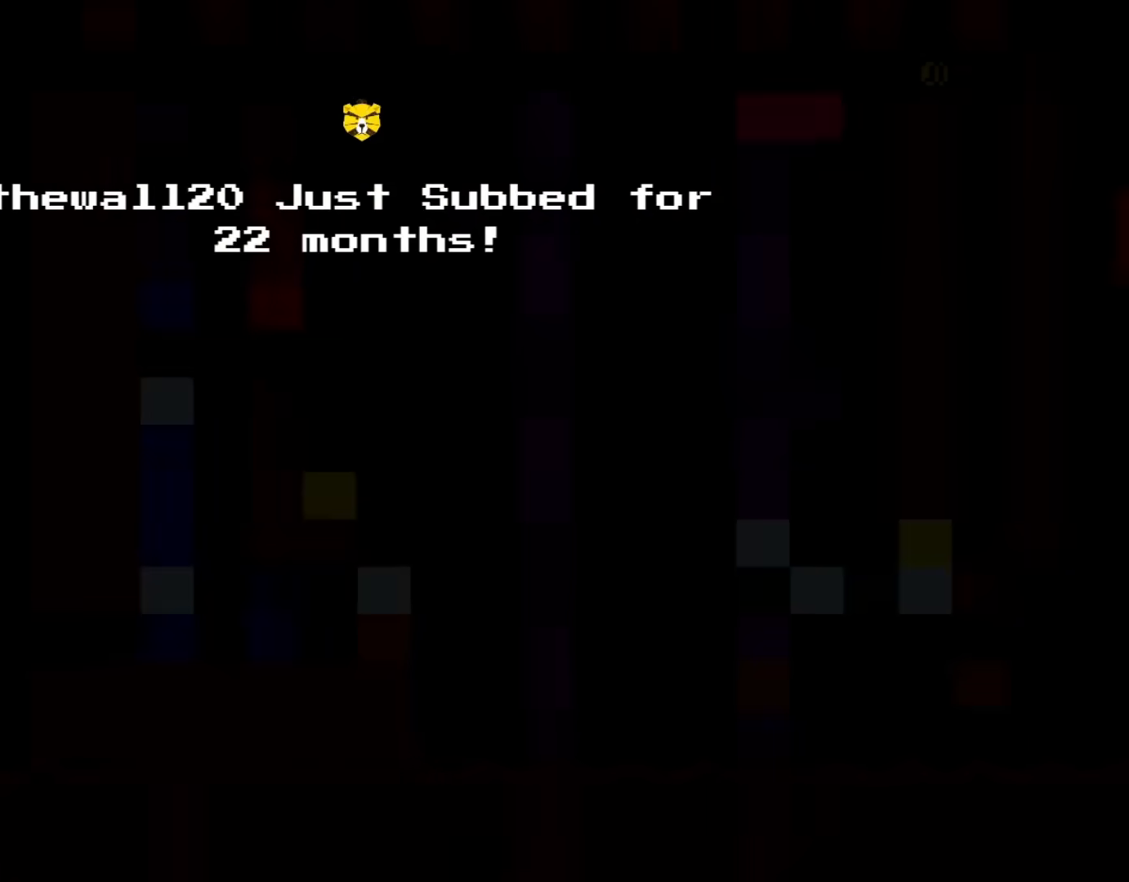
{"buttons": [], "events": []}
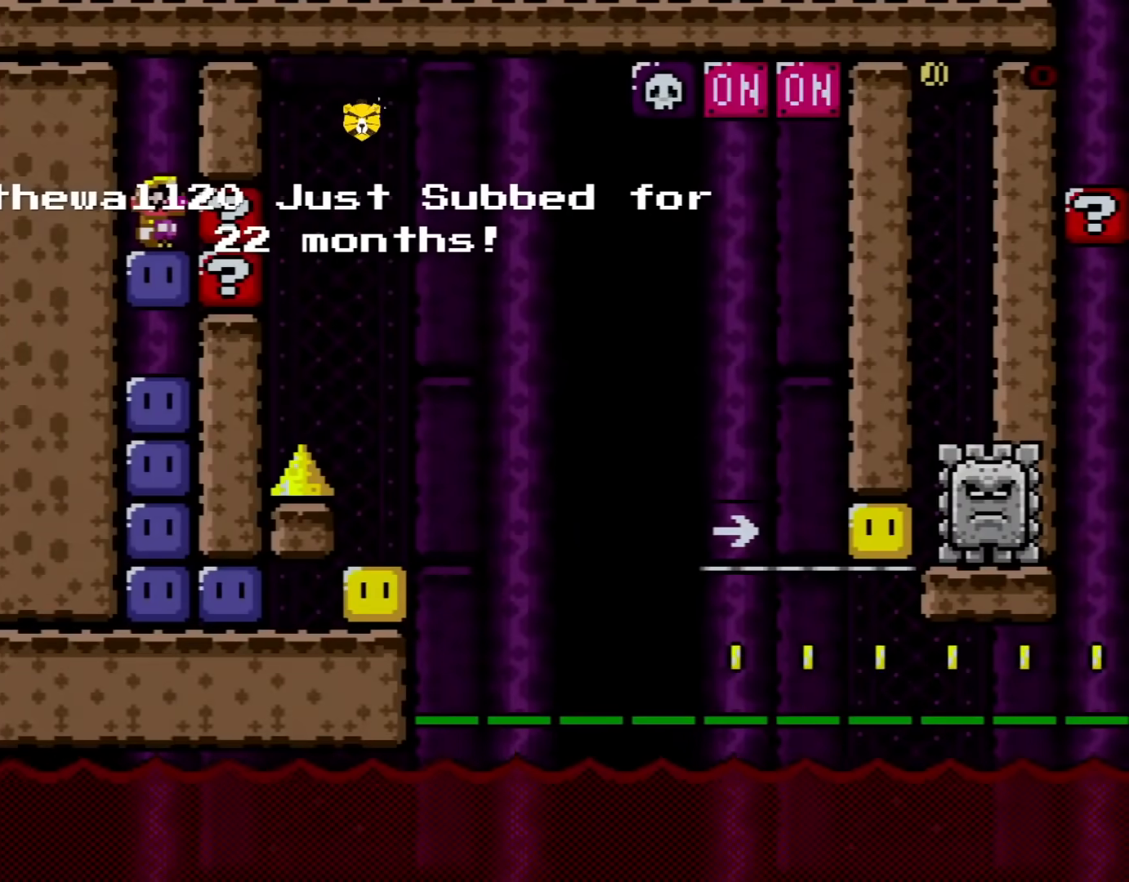
{"buttons": ["DPAD_RIGHT"], "events": [[367, "Y", "down"], [434, "DPAD_RIGHT", "down"], [467, "Y", "up"]]}
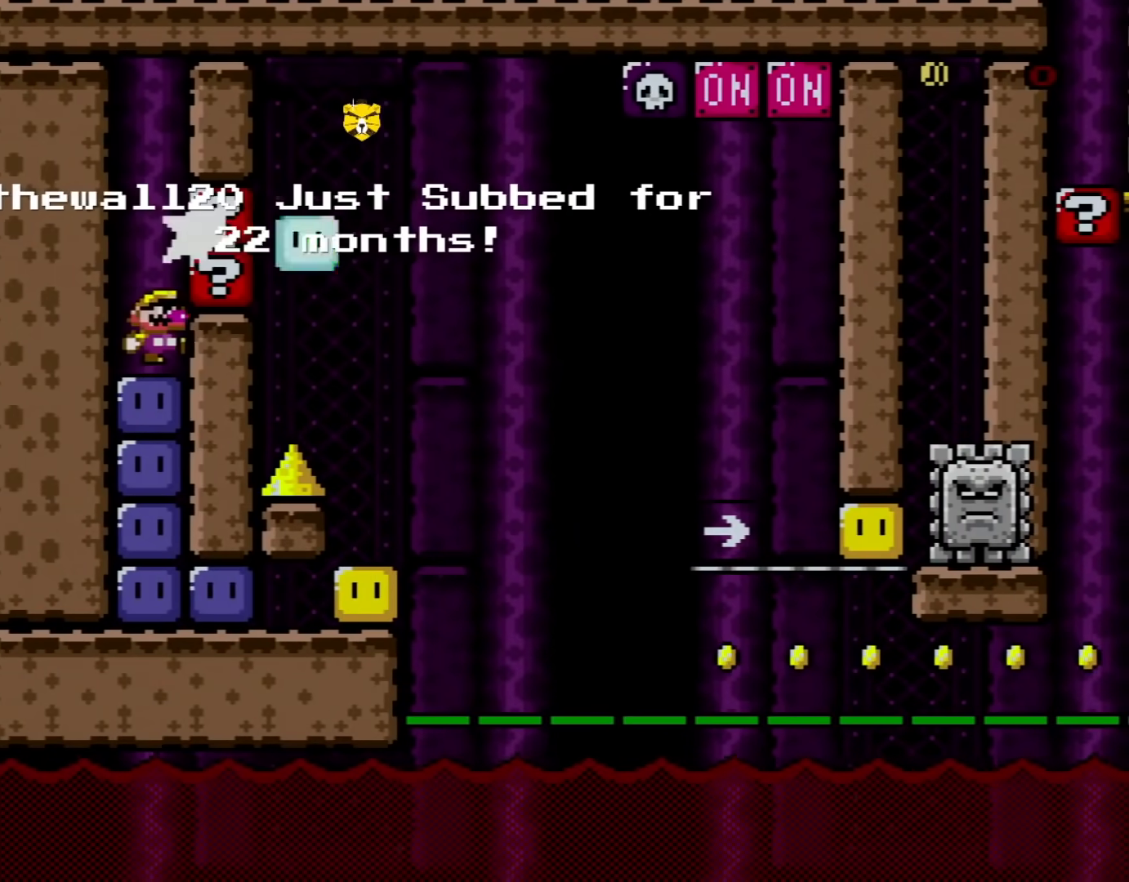
{"buttons": ["Y", "DPAD_RIGHT"], "events": [[50, "Y", "down"], [150, "B", "down"], [150, "DPAD_LEFT", "down"], [150, "DPAD_RIGHT", "up"], [183, "DPAD_LEFT", "up"], [250, "DPAD_RIGHT", "down"], [267, "B", "up"]]}
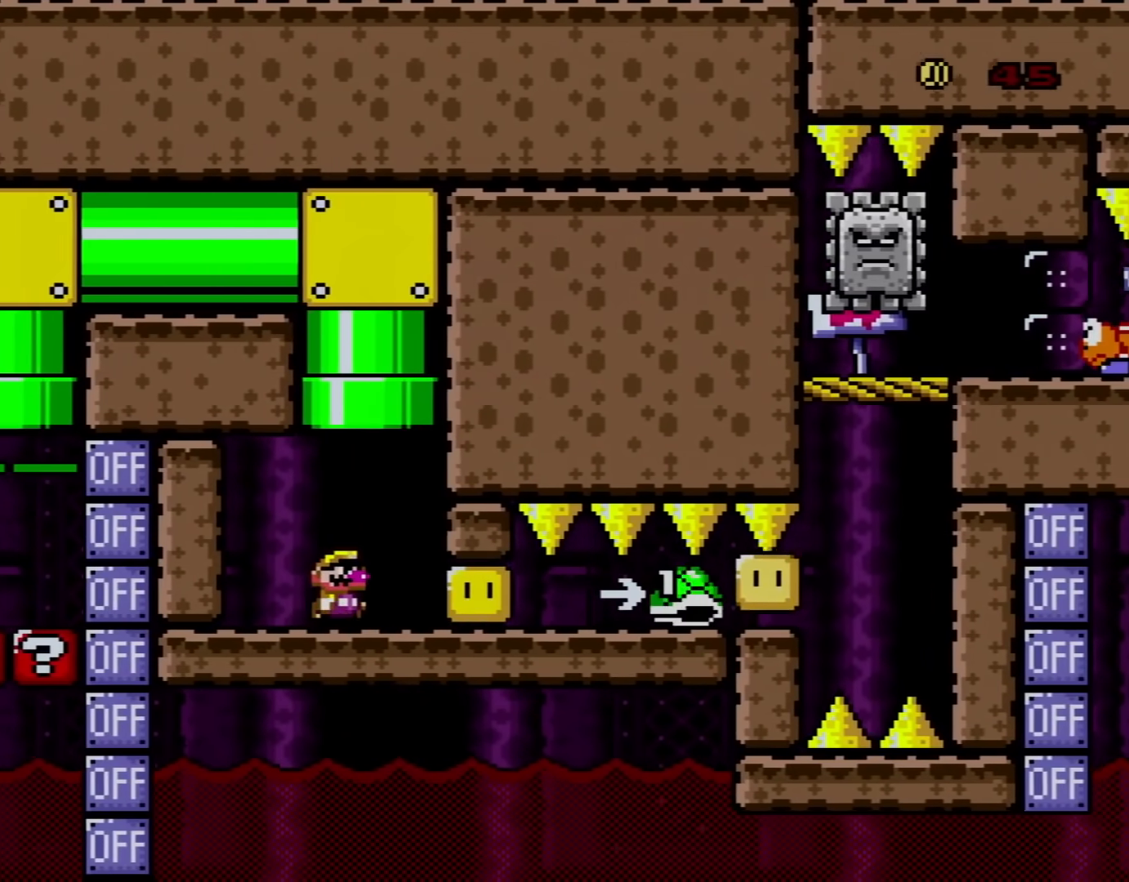
{"buttons": ["Y", "DPAD_RIGHT"], "events": []}
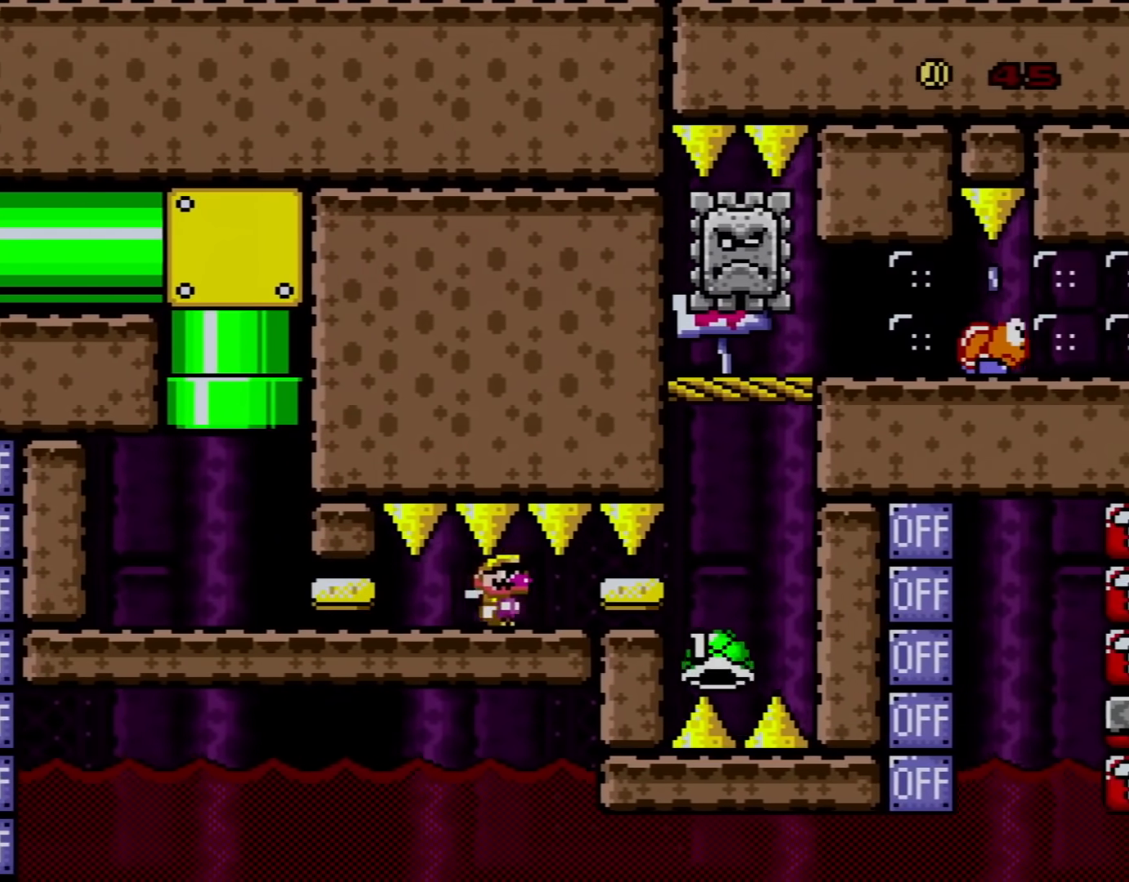
{"buttons": ["Y", "DPAD_RIGHT"], "events": [[150, "DPAD_LEFT", "down"], [150, "DPAD_RIGHT", "up"], [183, "DPAD_UP", "down"], [267, "DPAD_LEFT", "up"], [267, "DPAD_RIGHT", "down"], [267, "DPAD_UP", "up"]]}
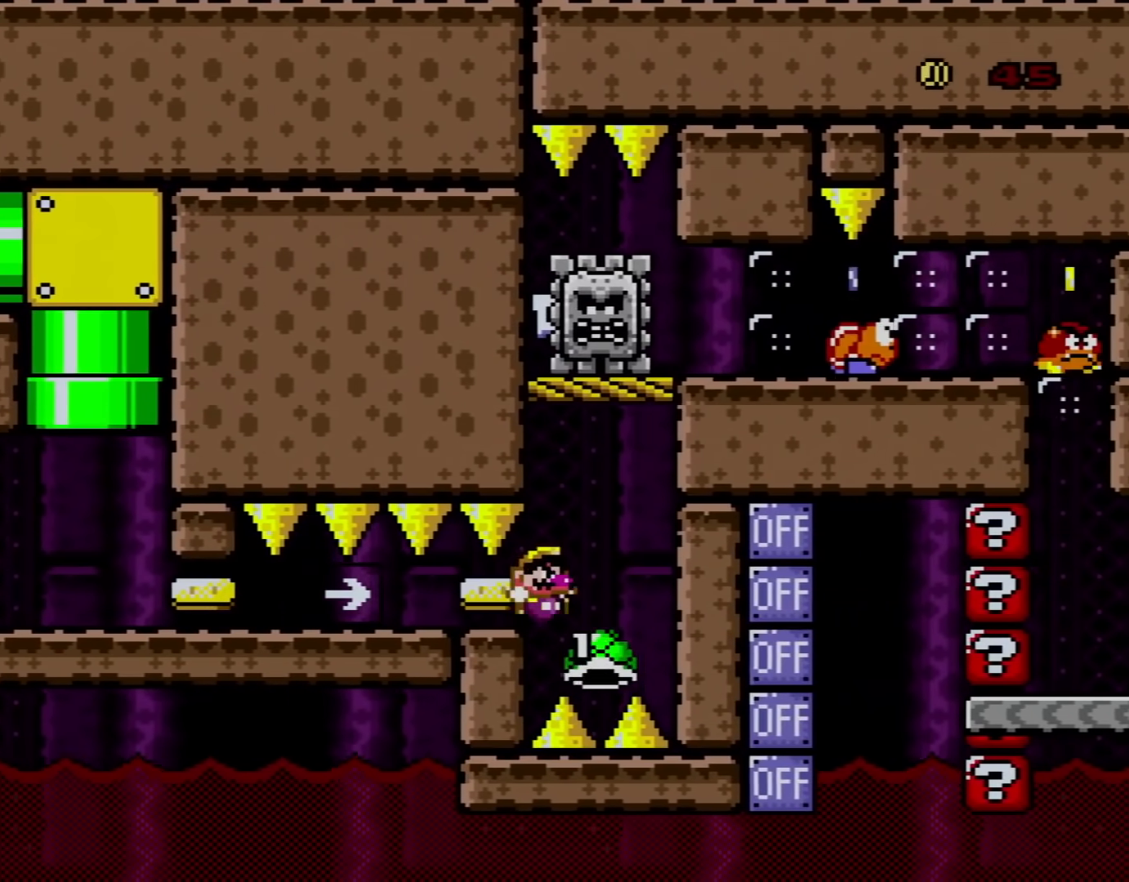
{"buttons": ["B", "Y", "DPAD_RIGHT"], "events": [[150, "B", "down"]]}
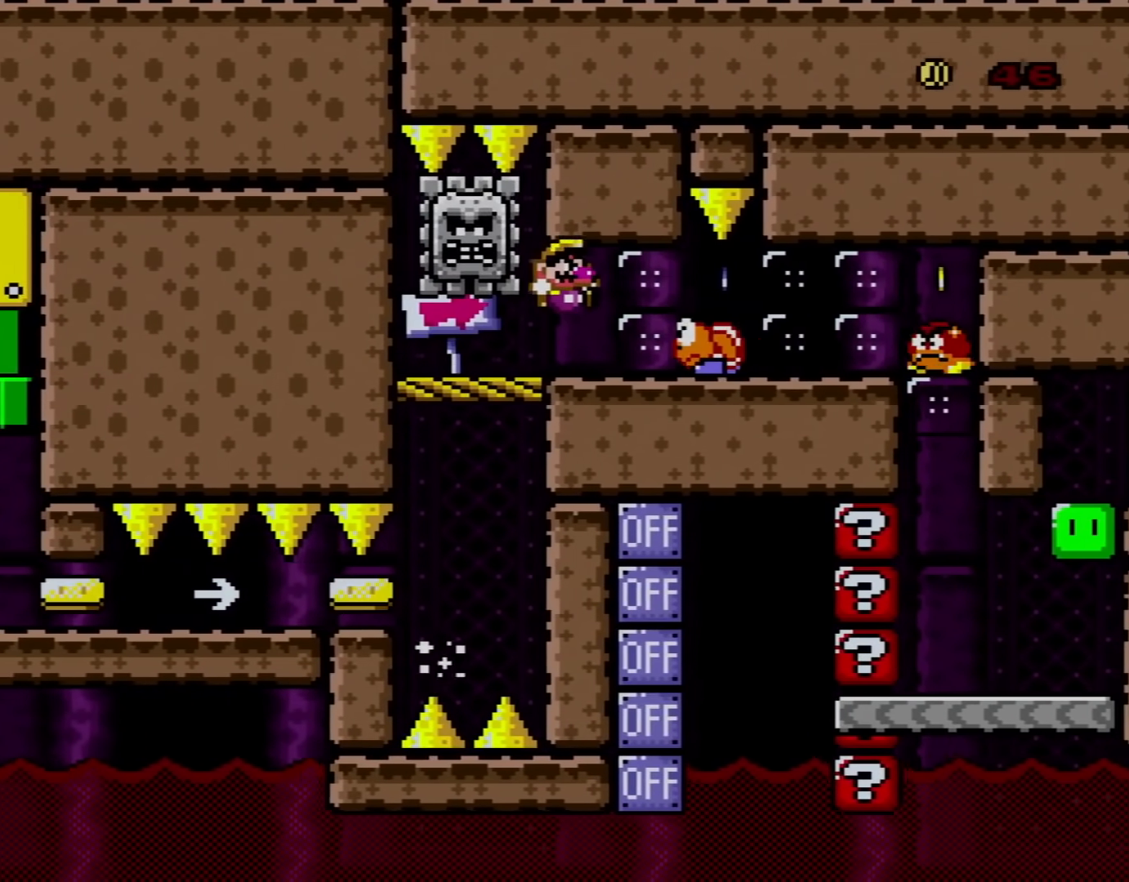
{"buttons": ["X", "DPAD_RIGHT"], "events": [[116, "B", "up"], [150, "DPAD_LEFT", "down"], [150, "DPAD_RIGHT", "up"], [200, "DPAD_UP", "down"], [300, "Y", "up"], [333, "DPAD_LEFT", "up"], [333, "DPAD_UP", "up"], [333, "X", "down"], [400, "DPAD_RIGHT", "down"]]}
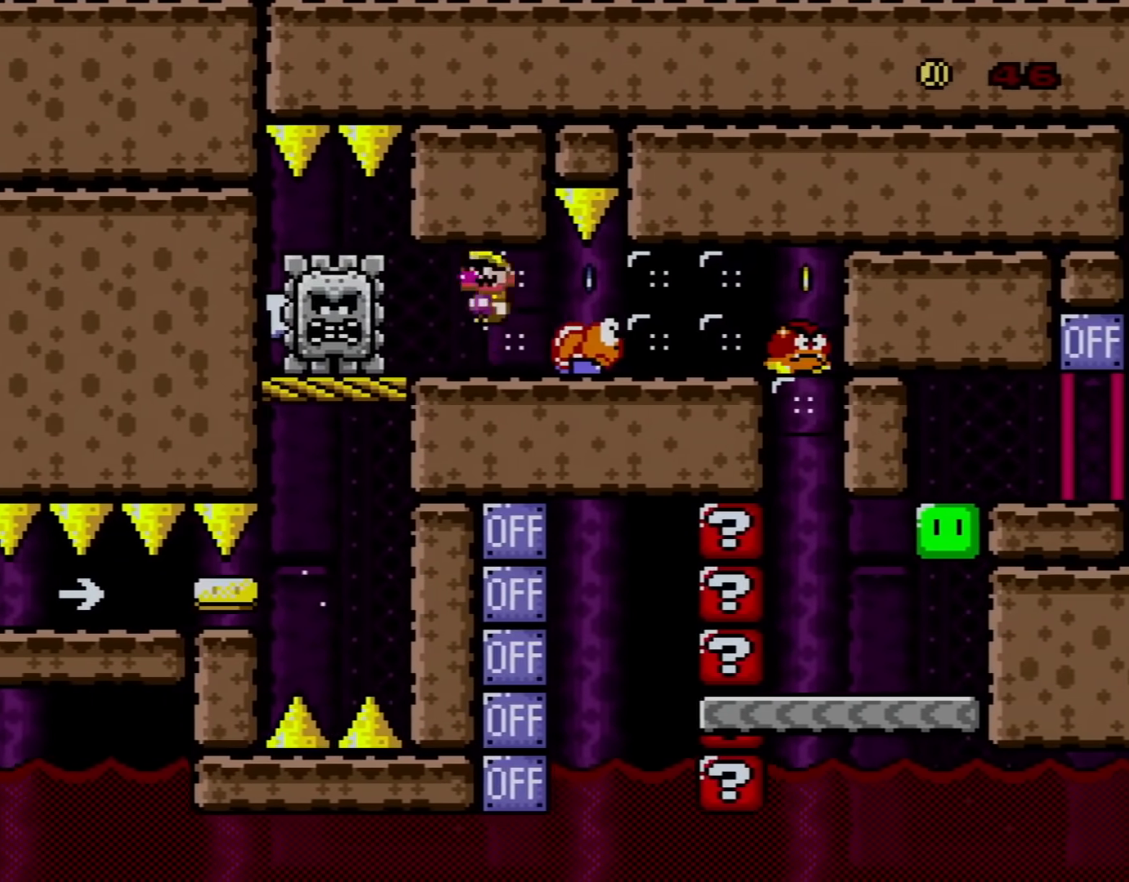
{"buttons": ["B", "Y", "DPAD_RIGHT"], "events": [[50, "A", "down"], [234, "A", "up"], [334, "X", "up"], [334, "Y", "down"], [467, "B", "down"]]}
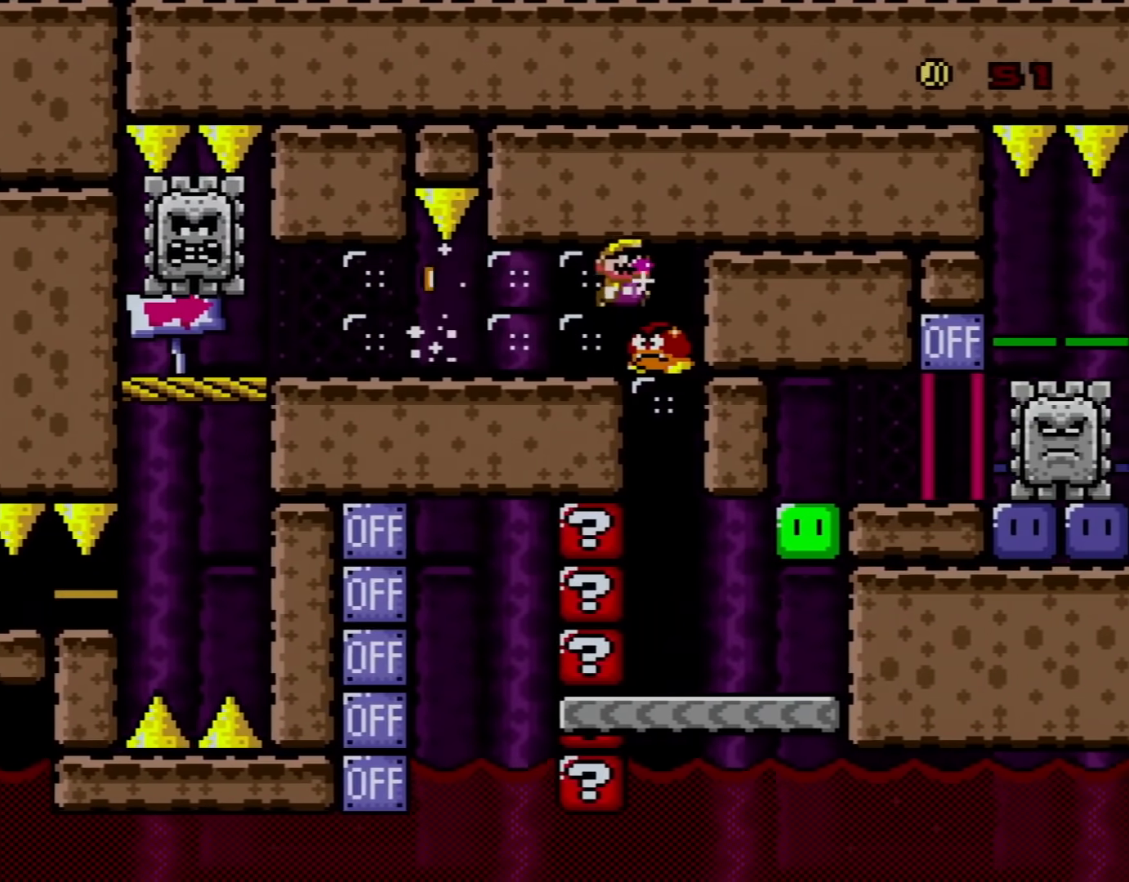
{"buttons": ["Y", "DPAD_RIGHT"], "events": [[267, "B", "up"], [367, "DPAD_RIGHT", "up"], [467, "DPAD_RIGHT", "down"]]}
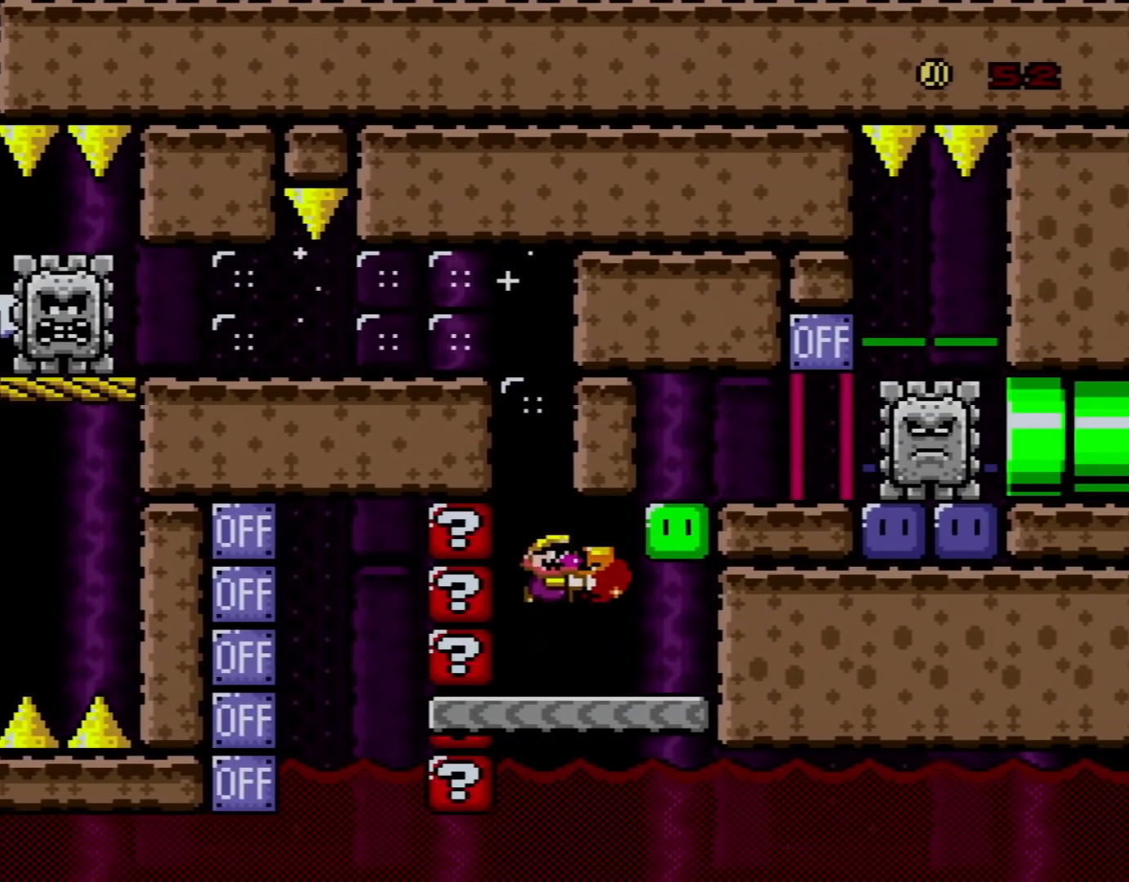
{"buttons": ["Y", "DPAD_RIGHT"], "events": [[167, "DPAD_LEFT", "down"], [167, "DPAD_RIGHT", "up"], [234, "Y", "up"], [300, "DPAD_LEFT", "up"], [300, "DPAD_RIGHT", "down"], [367, "Y", "down"]]}
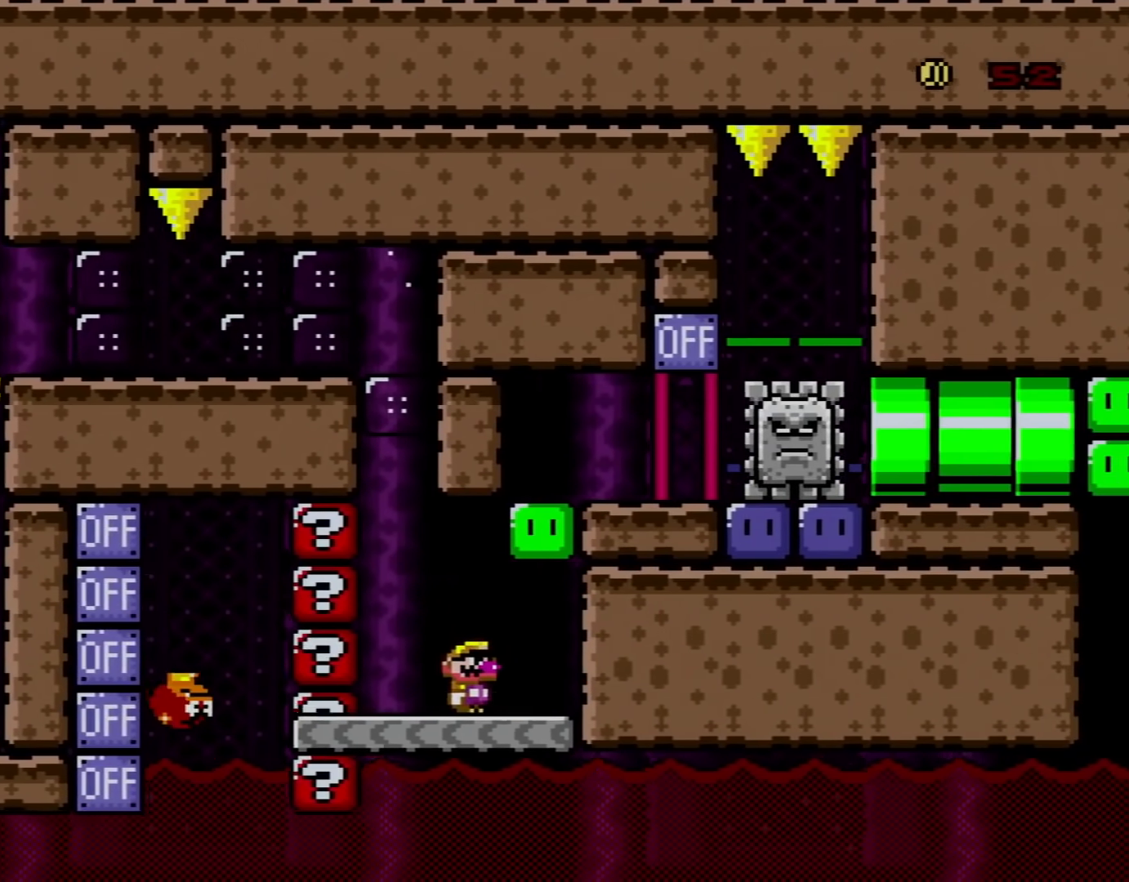
{"buttons": ["Y", "DPAD_RIGHT"], "events": [[183, "B", "down"], [467, "B", "up"]]}
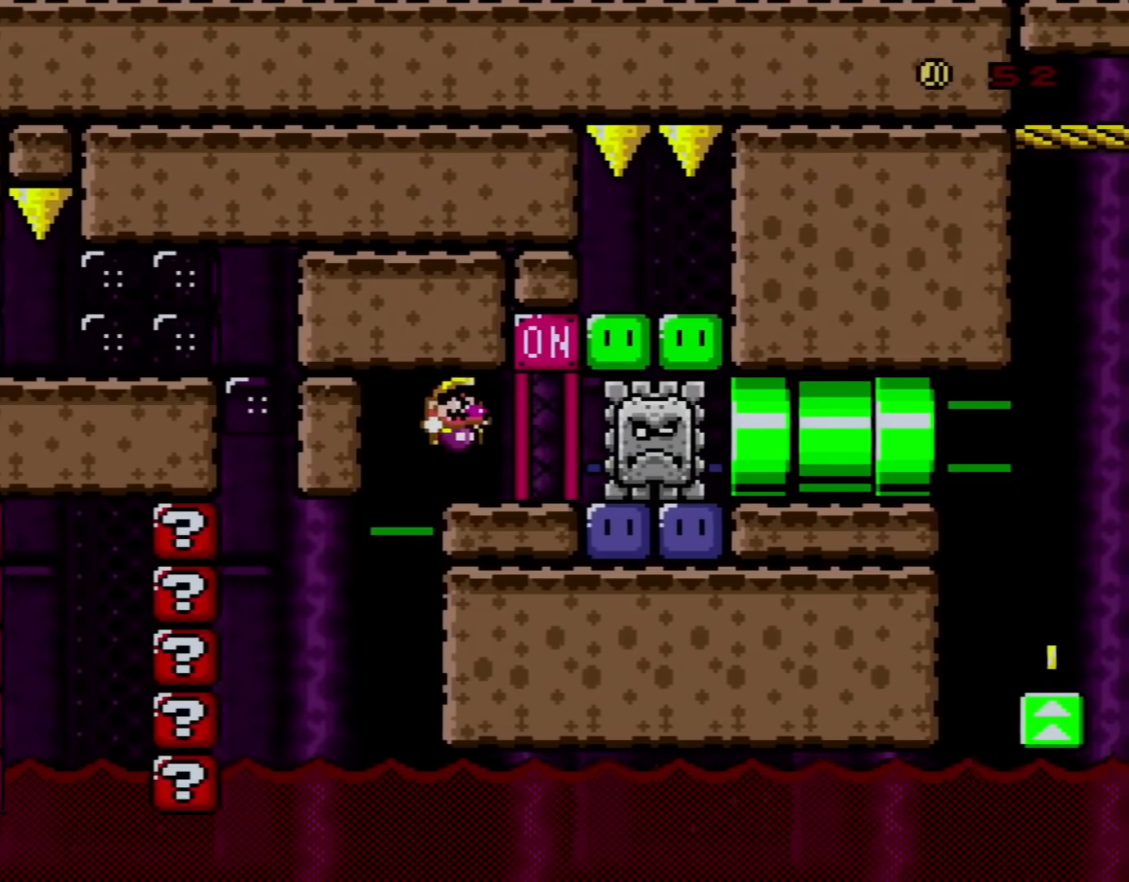
{"buttons": ["Y"], "events": [[250, "DPAD_LEFT", "down"], [250, "DPAD_RIGHT", "up"], [267, "B", "down"], [334, "DPAD_UP", "down"], [401, "DPAD_LEFT", "up"], [401, "DPAD_UP", "up"], [434, "B", "up"]]}
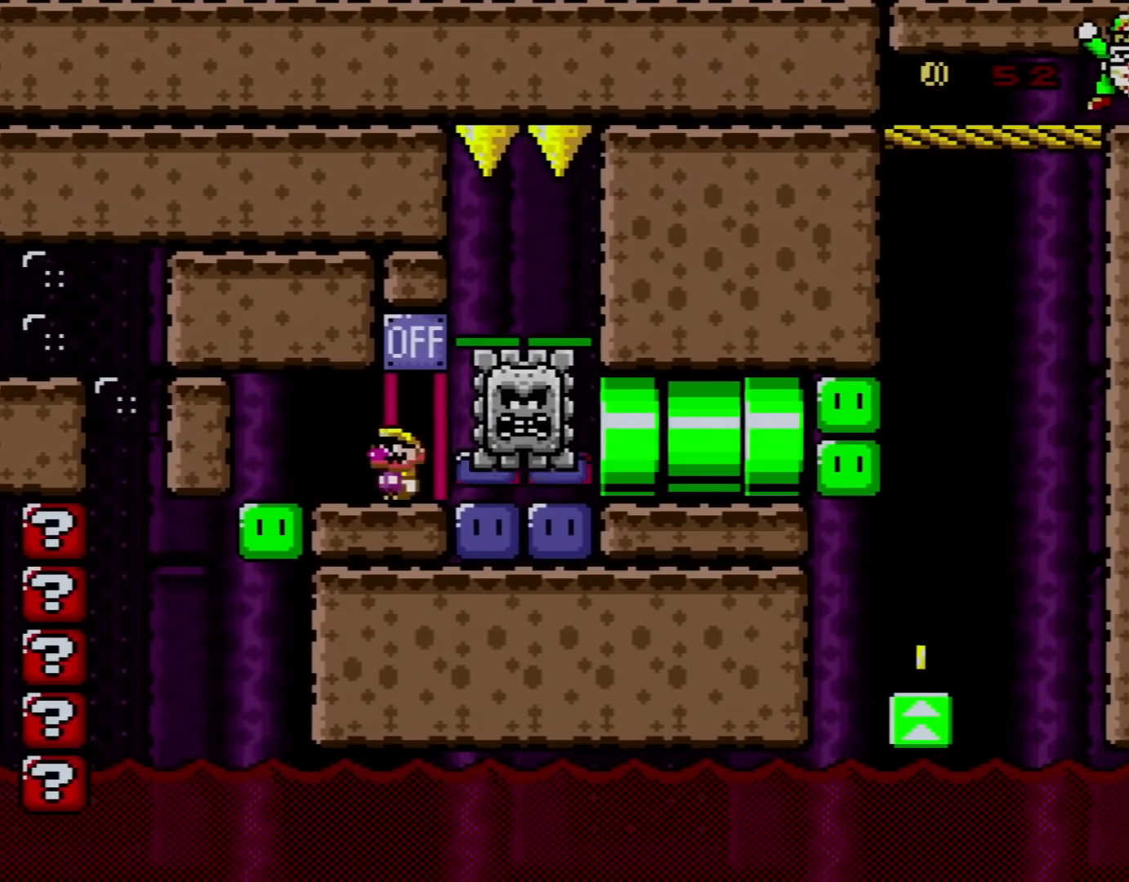
{"buttons": ["DPAD_RIGHT"], "events": [[116, "B", "down"], [116, "DPAD_RIGHT", "down"], [333, "B", "up"], [433, "Y", "up"]]}
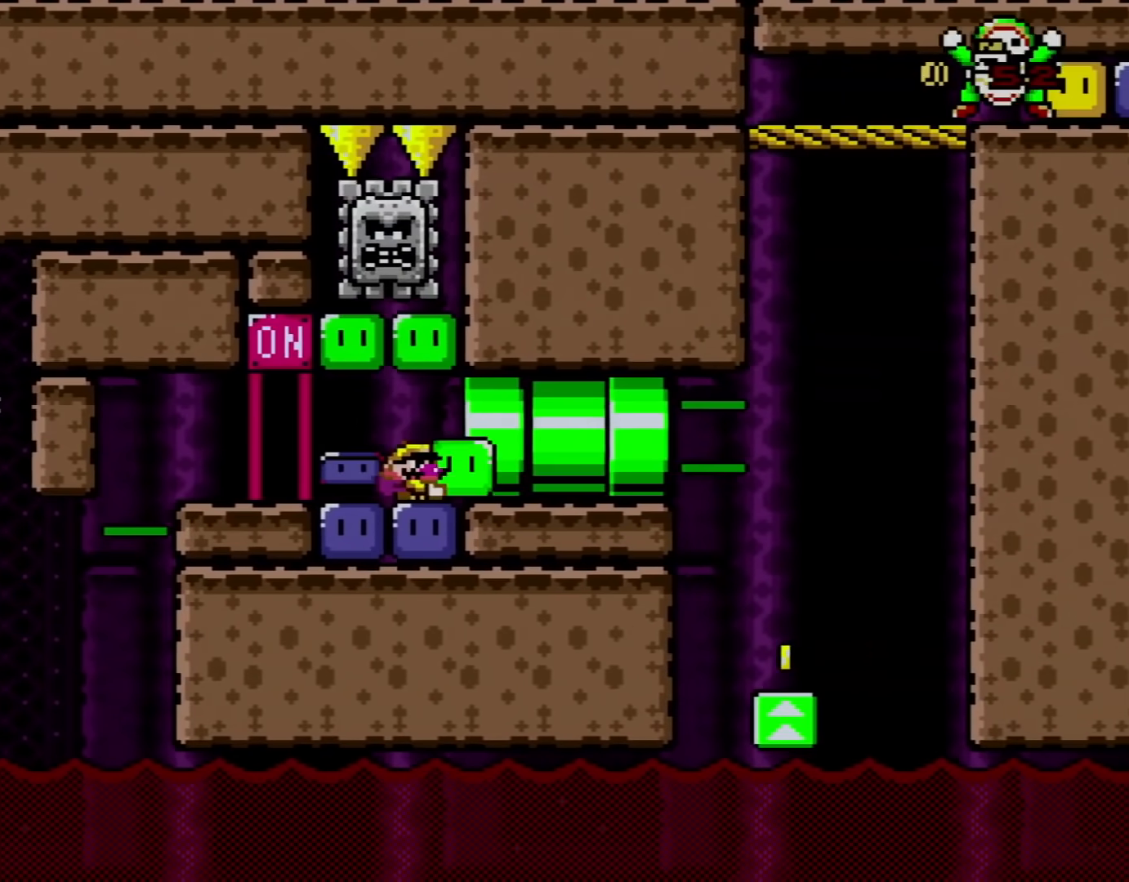
{"buttons": ["Y", "DPAD_RIGHT"], "events": [[17, "Y", "down"]]}
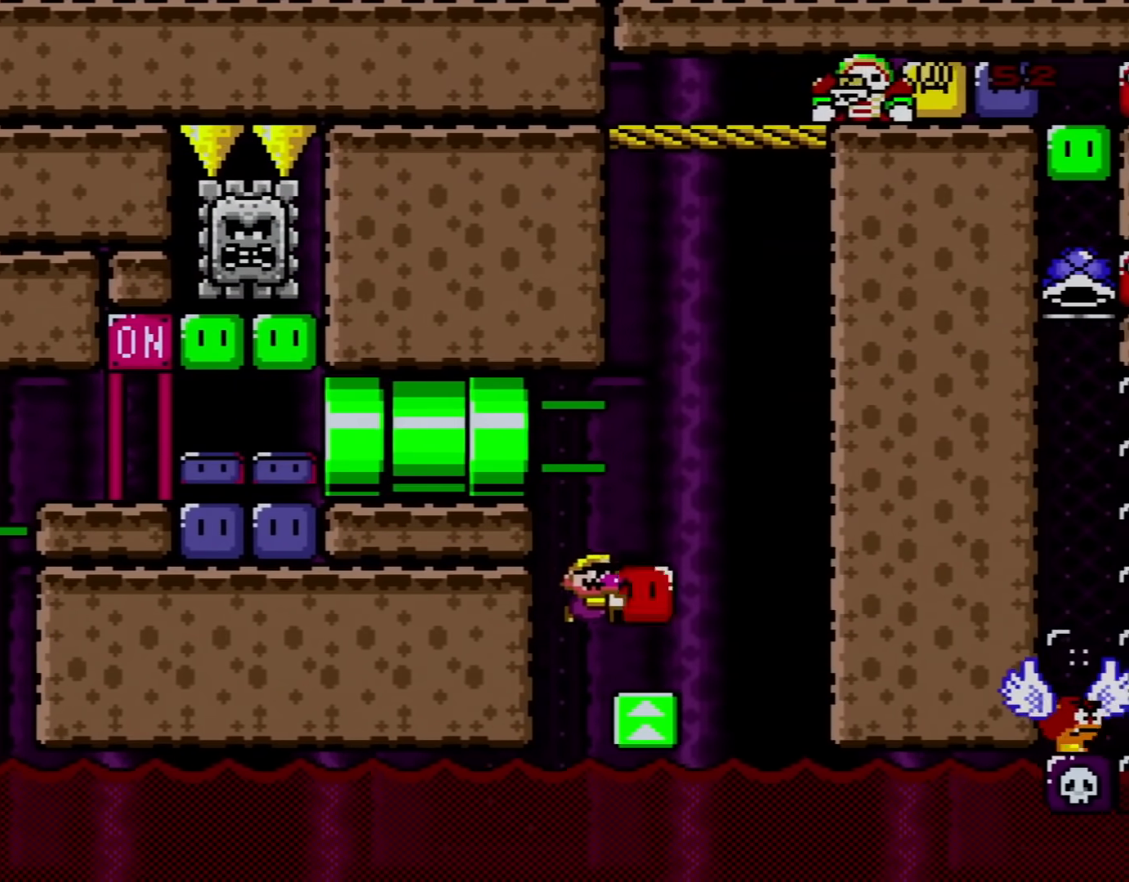
{"buttons": ["B", "Y", "DPAD_RIGHT"], "events": [[50, "B", "down"], [300, "DPAD_LEFT", "down"], [300, "DPAD_RIGHT", "up"], [300, "DPAD_UP", "down"], [483, "DPAD_LEFT", "up"], [483, "DPAD_RIGHT", "down"], [483, "DPAD_UP", "up"]]}
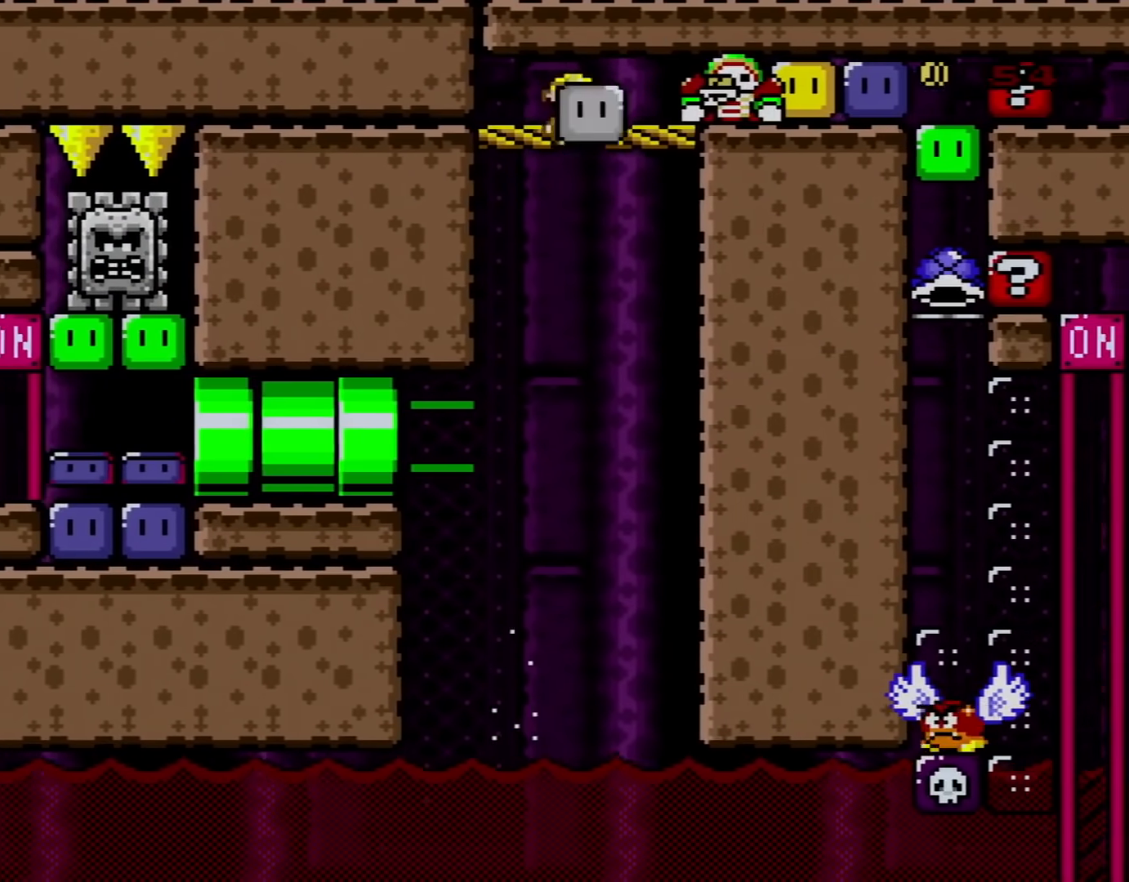
{"buttons": ["Y", "DPAD_RIGHT"], "events": [[317, "B", "up"]]}
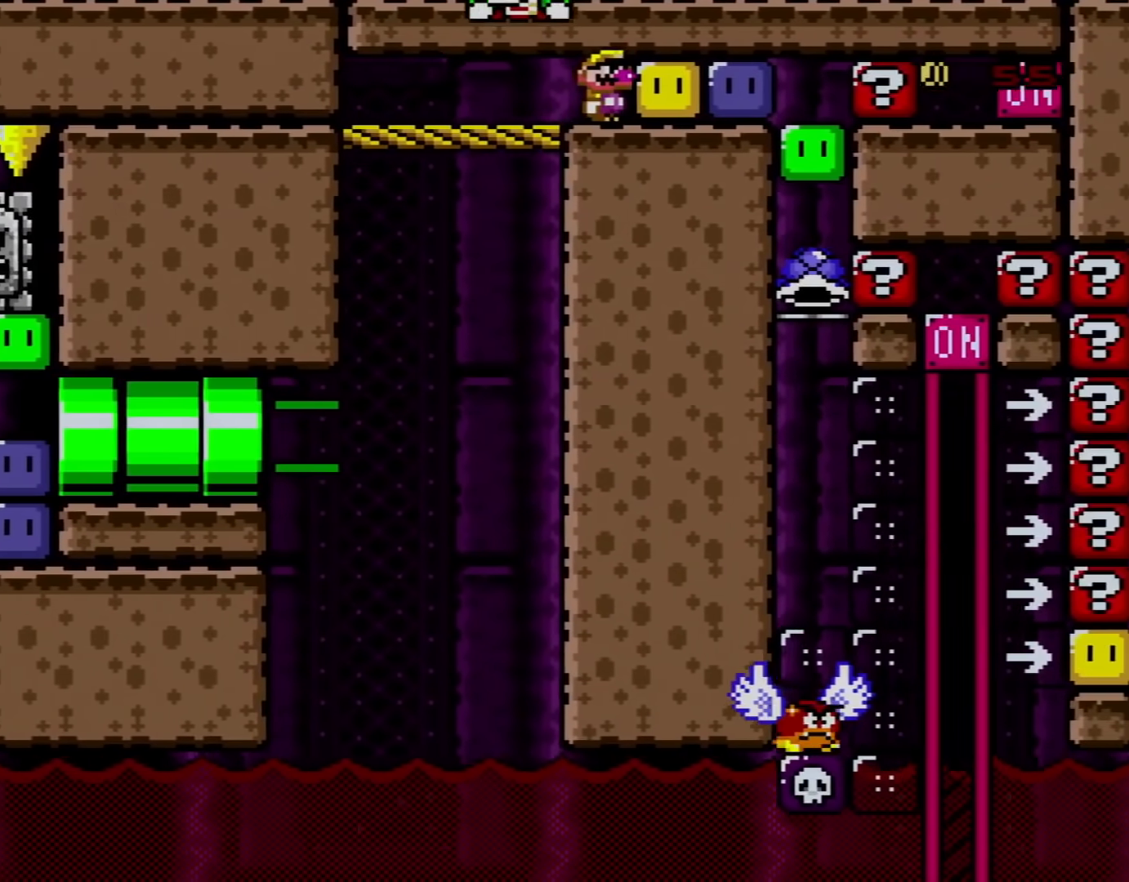
{"buttons": ["Y", "DPAD_RIGHT"], "events": [[67, "Y", "up"], [183, "Y", "down"]]}
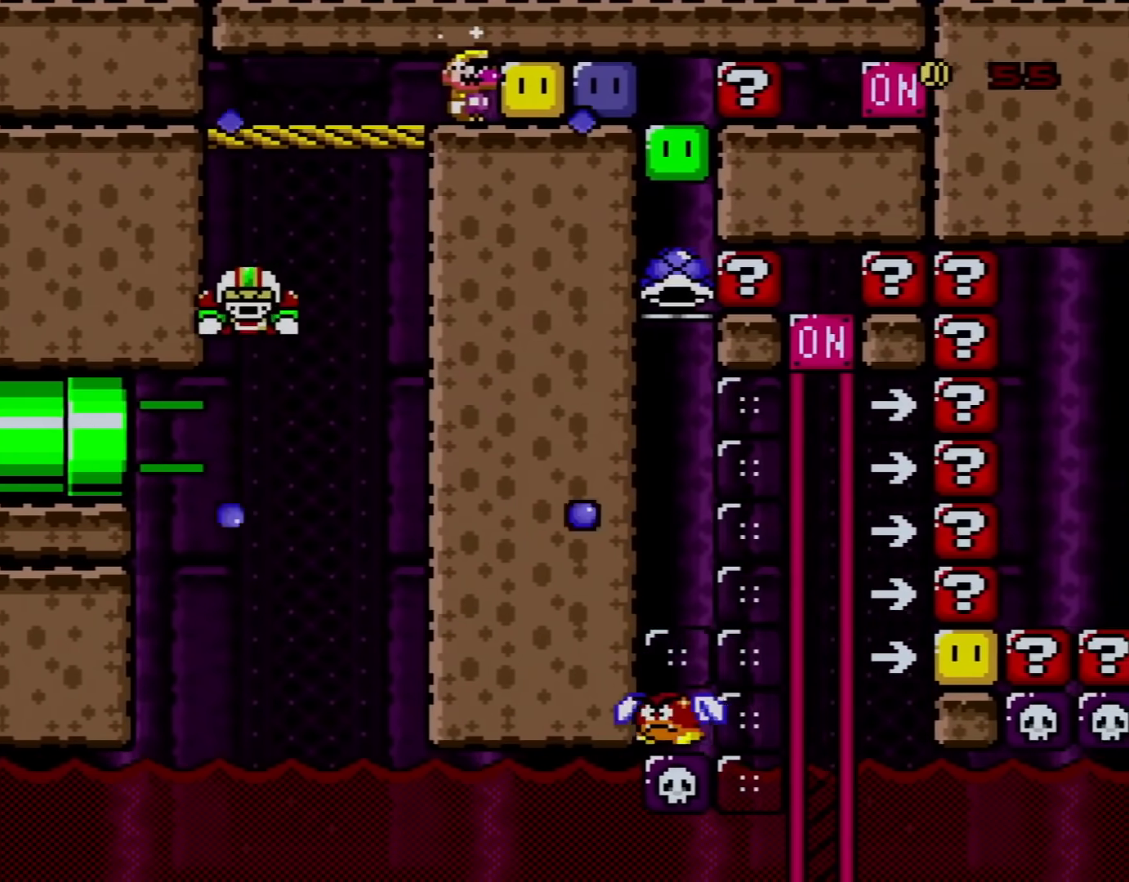
{"buttons": ["Y"], "events": [[34, "DPAD_RIGHT", "up"]]}
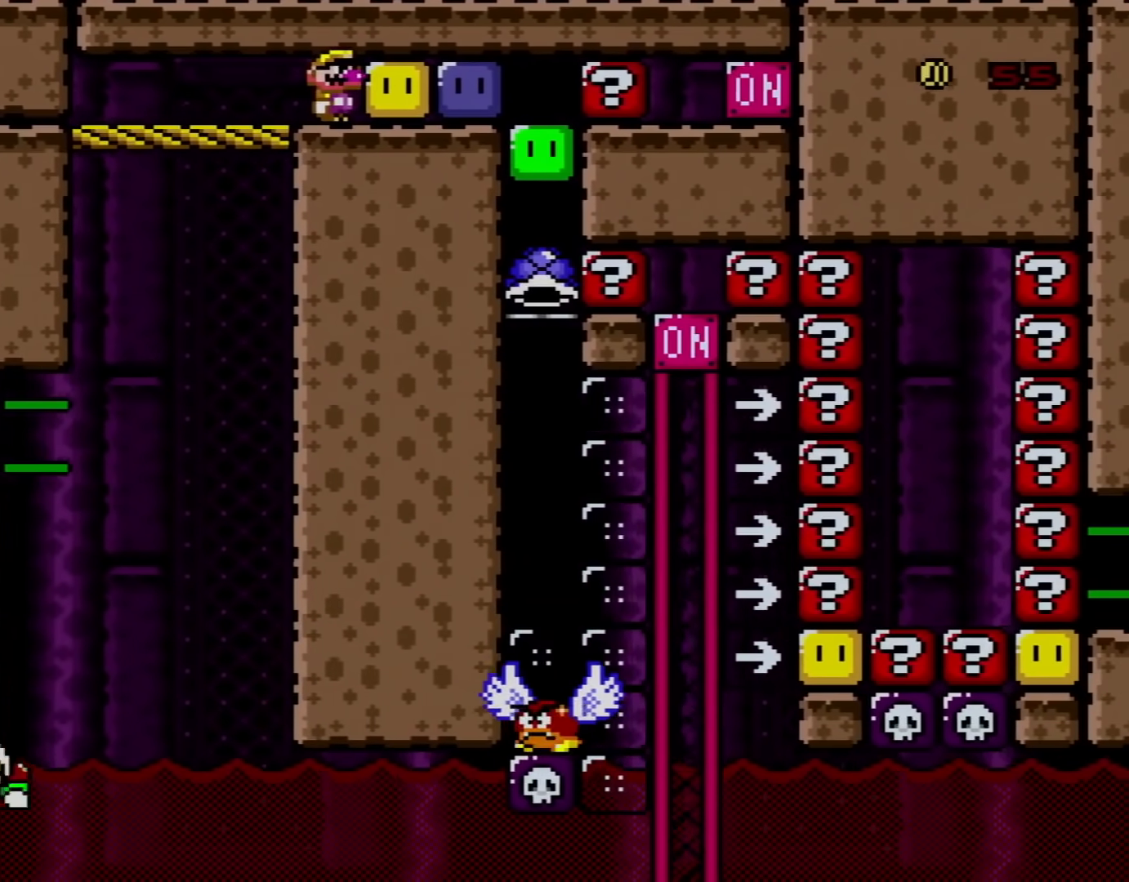
{"buttons": [], "events": [[250, "Y", "up"]]}